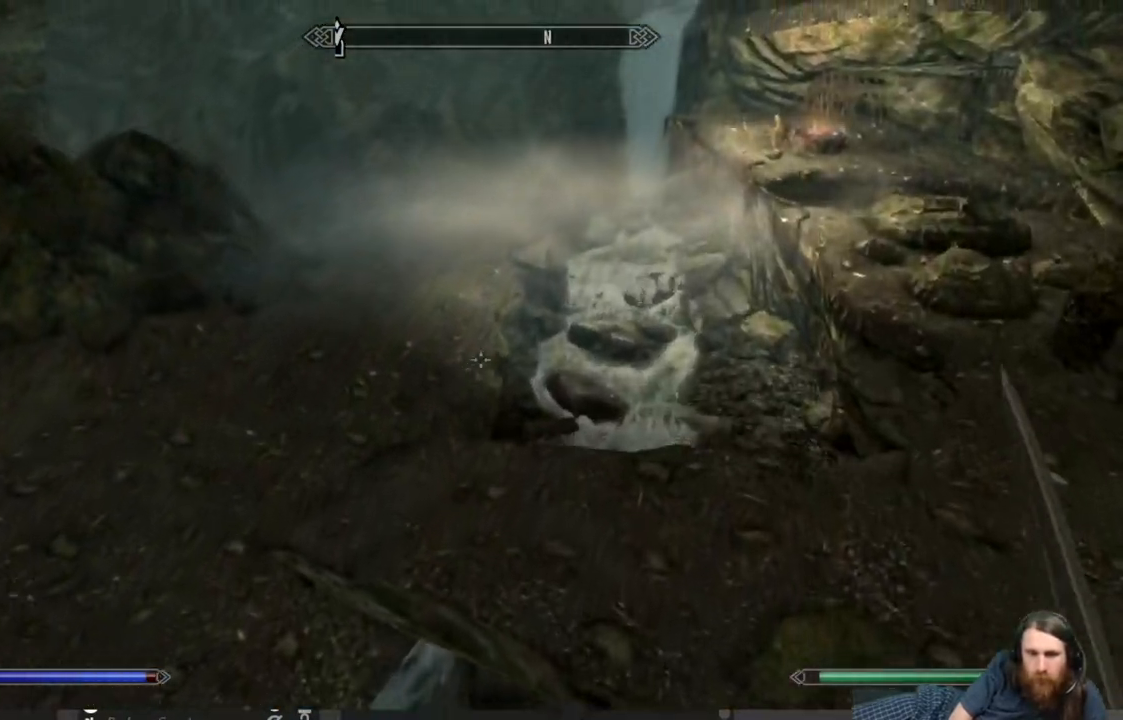
Gameplay with a controller (Xbox layout); each line is a JSON object with the inputs held at the frame after it. "events" lists button and stick changes between this image and that frame as [ms after this image, input, new state], when the widget could be followed in between.
{"buttons": [], "left_stick": "up", "right_stick": "center", "events": [[250, "right_stick", "up-left"], [400, "right_stick", "center"]]}
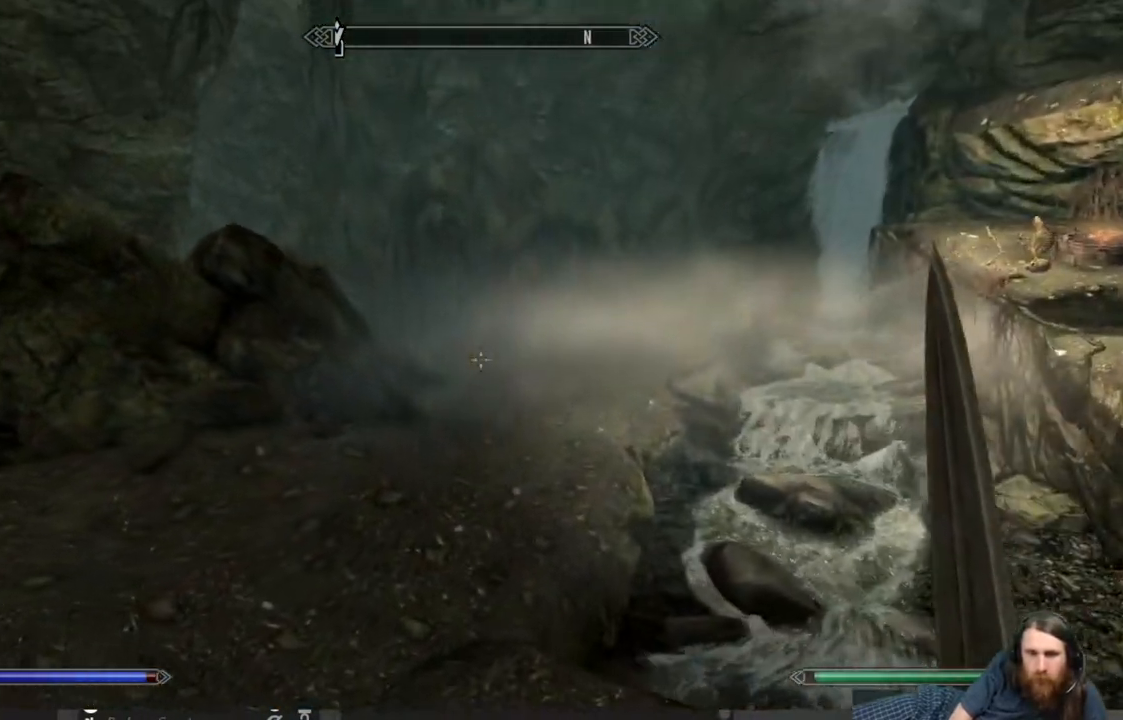
{"buttons": [], "left_stick": "up", "right_stick": "center", "events": [[283, "A", "down"], [367, "A", "up"]]}
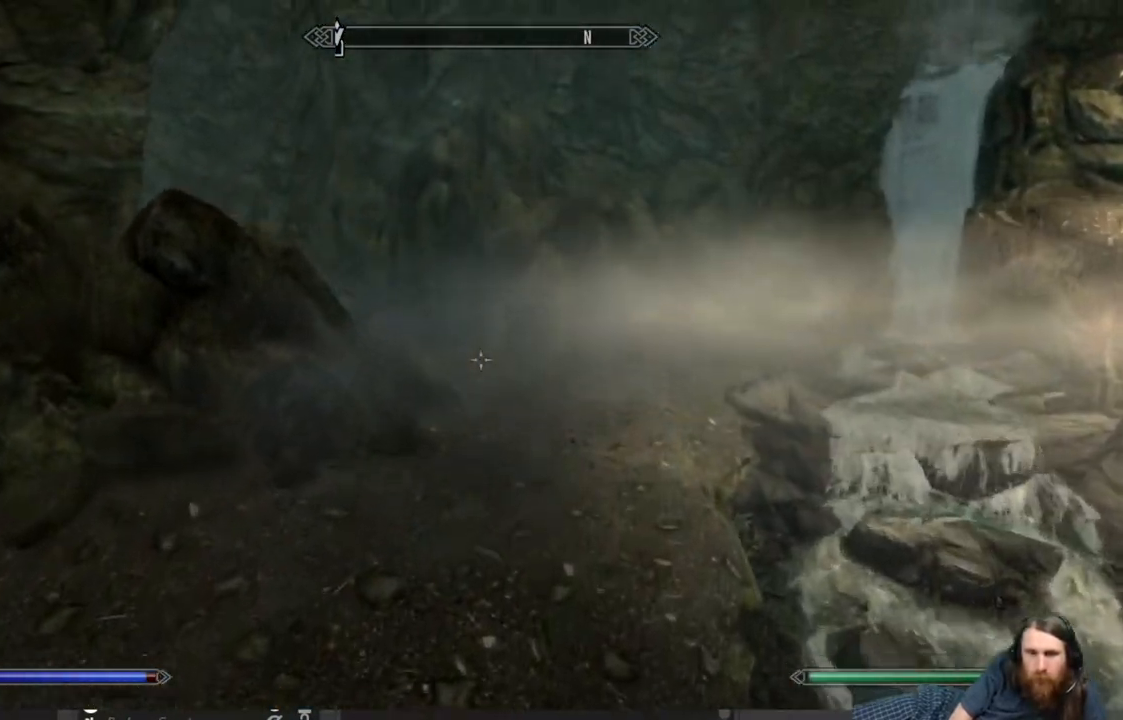
{"buttons": [], "left_stick": "up", "right_stick": "center", "events": [[133, "right_stick", "up-left"], [250, "right_stick", "center"]]}
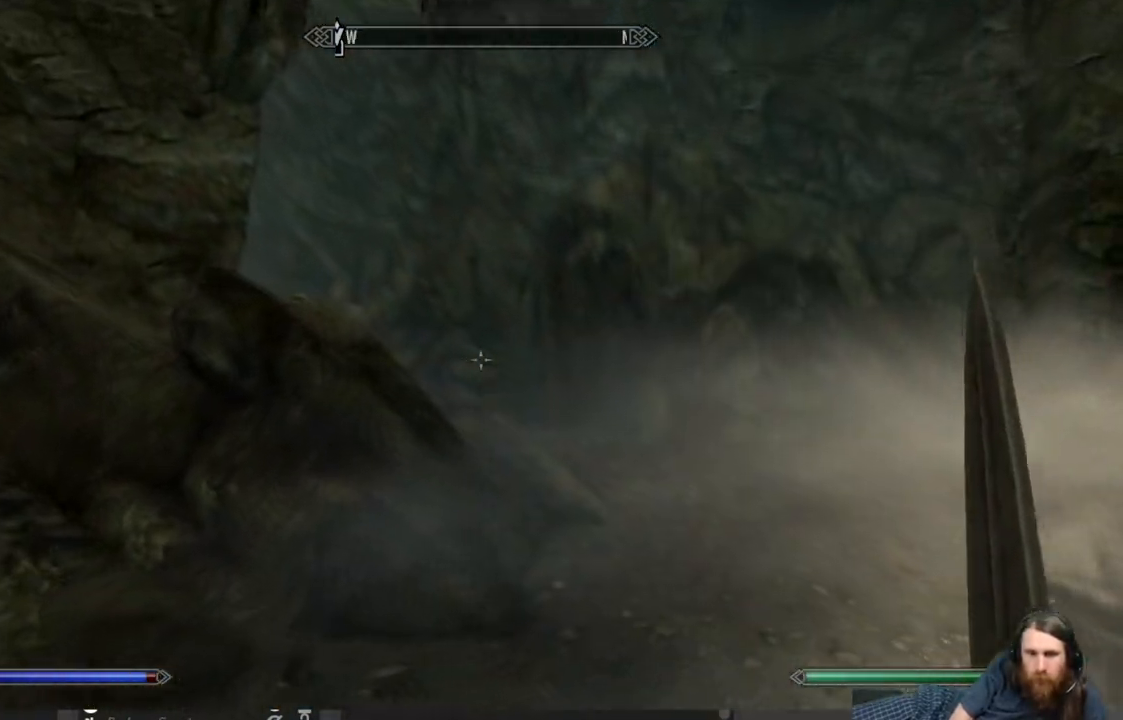
{"buttons": [], "left_stick": "up-left", "right_stick": "center", "events": [[183, "right_stick", "right"], [333, "left_stick", "up-left"], [467, "right_stick", "center"]]}
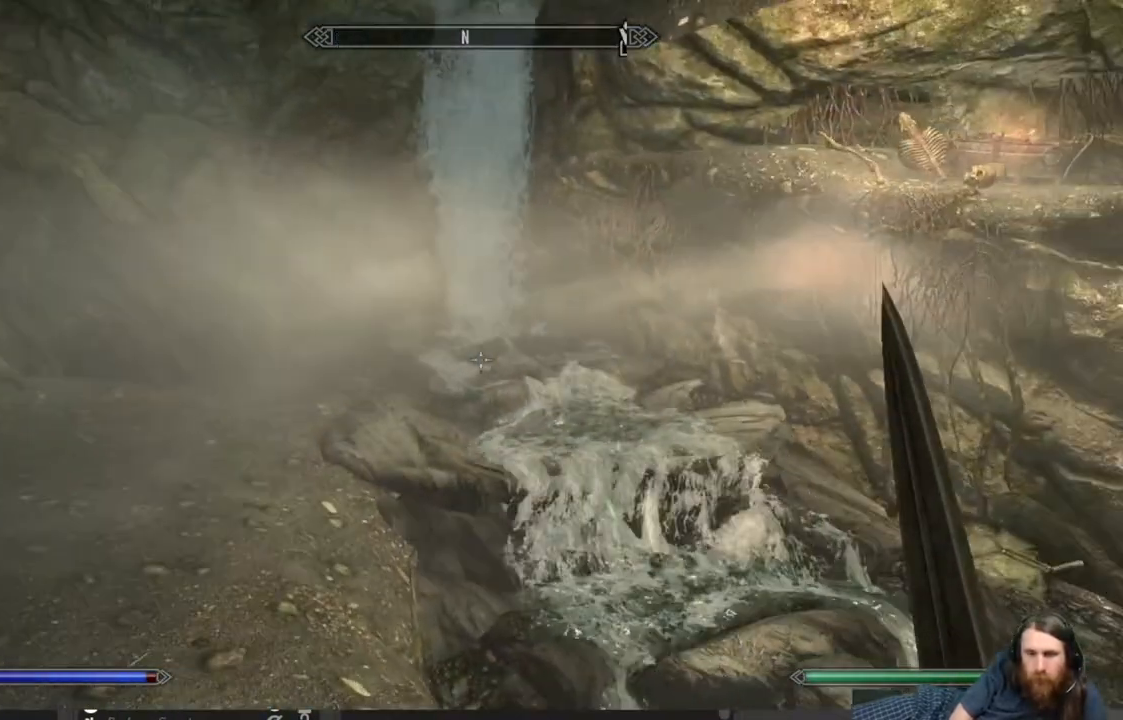
{"buttons": [], "left_stick": "up-right", "right_stick": "center", "events": [[167, "right_stick", "left"], [233, "left_stick", "up"], [467, "left_stick", "up-right"], [467, "right_stick", "center"]]}
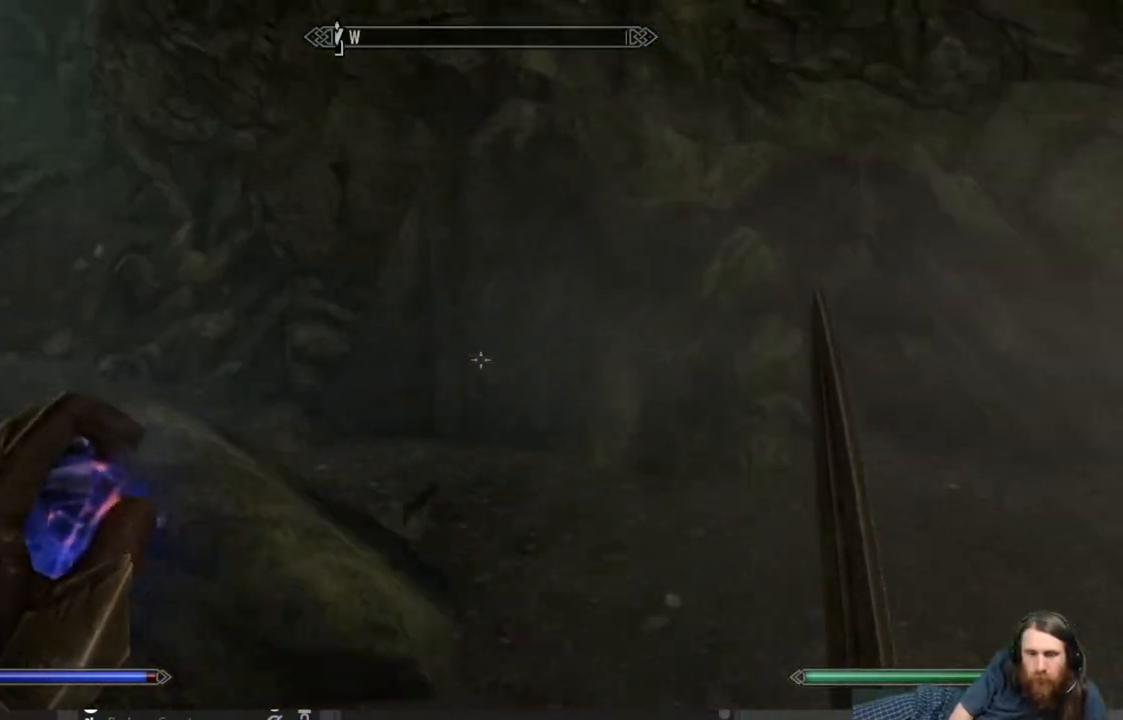
{"buttons": [], "left_stick": "up-right", "right_stick": "left", "events": [[117, "right_stick", "left"], [383, "right_stick", "center"], [483, "right_stick", "left"]]}
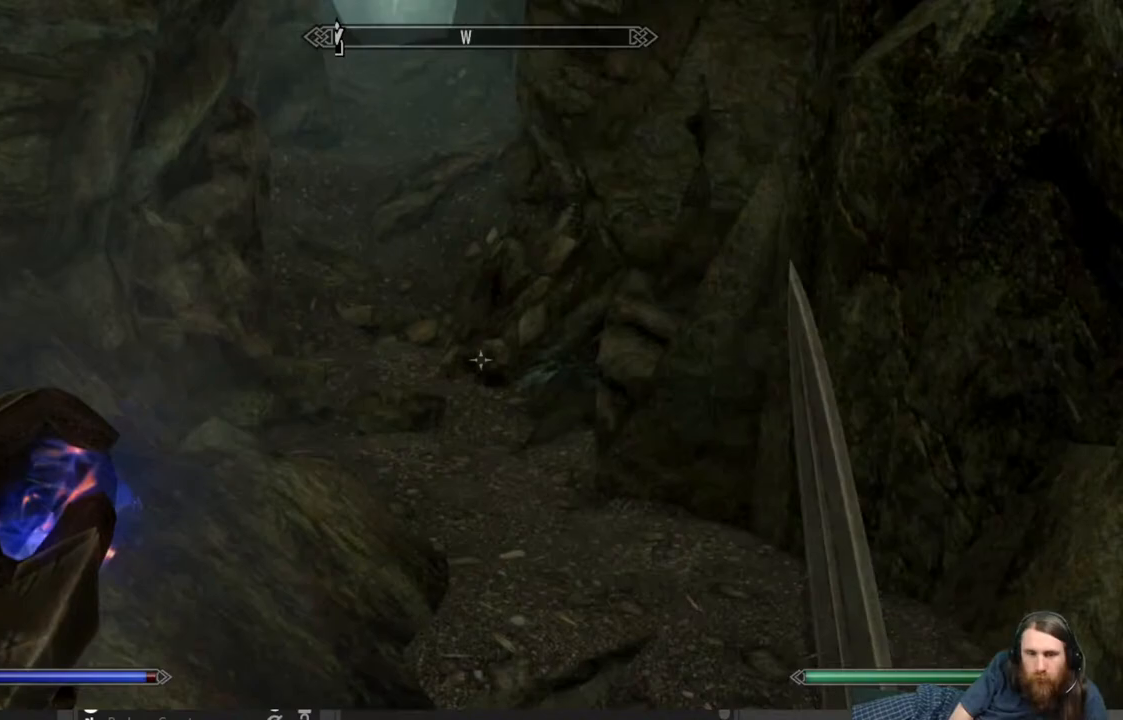
{"buttons": ["L1"], "left_stick": "up", "right_stick": "up", "events": [[117, "right_stick", "center"], [150, "L1", "down"], [200, "left_stick", "up"], [383, "right_stick", "up"]]}
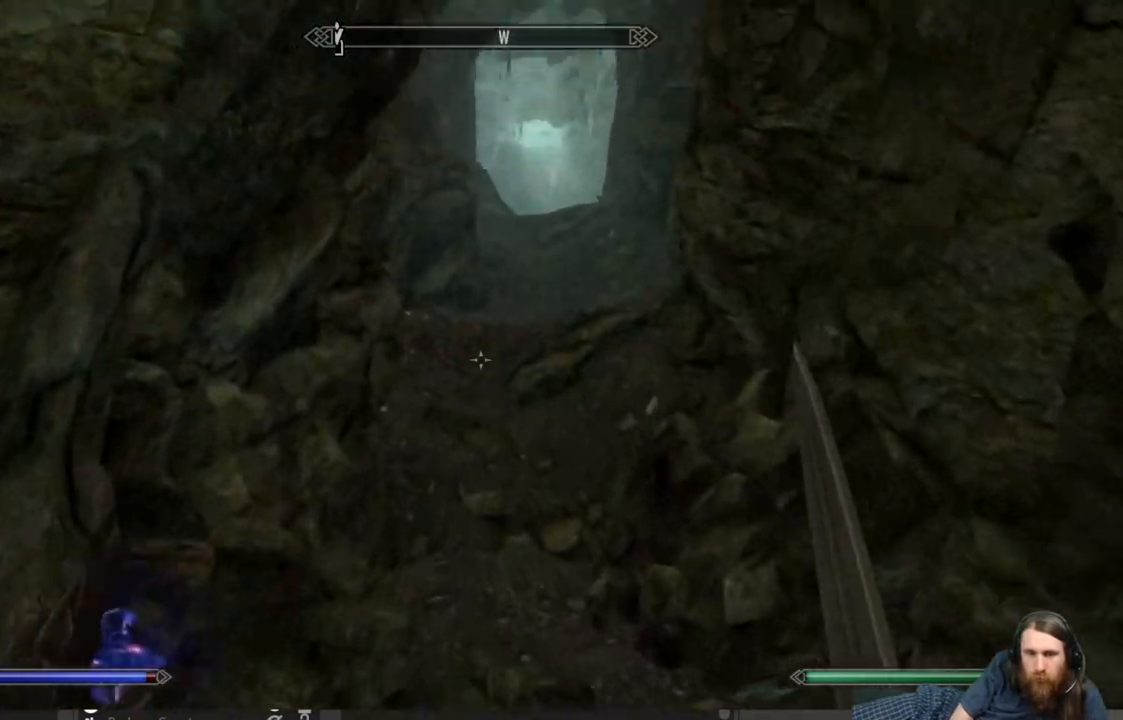
{"buttons": ["L1"], "left_stick": "up", "right_stick": "center", "events": [[350, "right_stick", "center"]]}
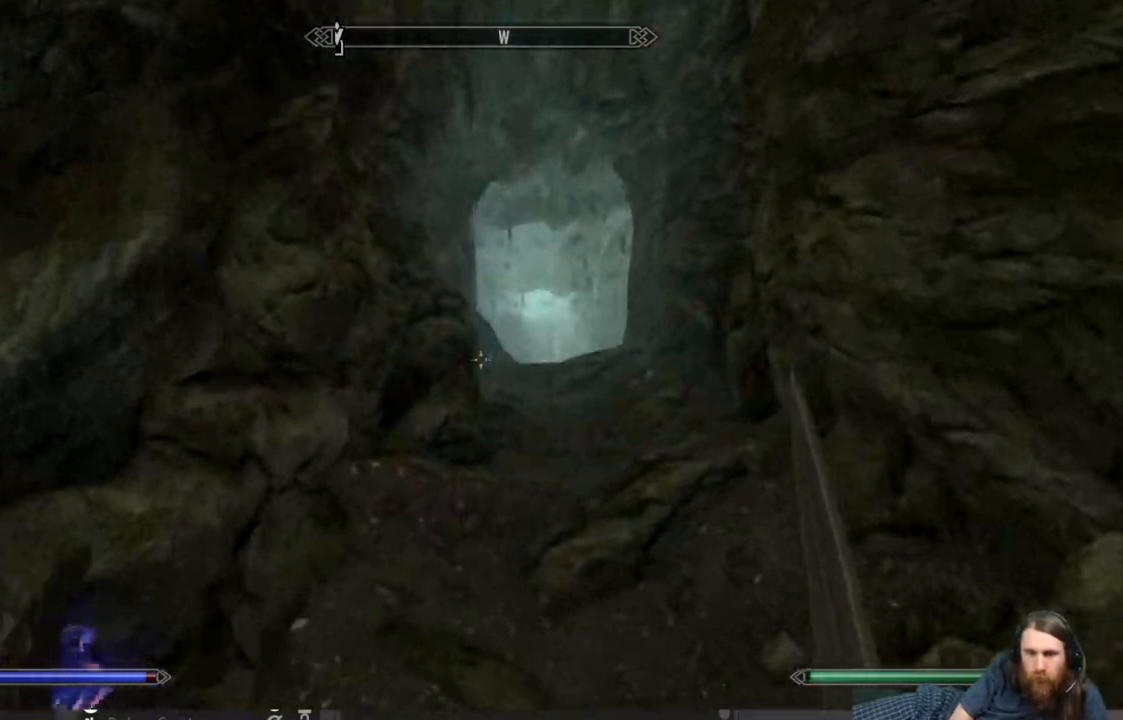
{"buttons": ["L1"], "left_stick": "up", "right_stick": "down", "events": [[33, "right_stick", "down"], [200, "right_stick", "center"], [433, "right_stick", "down"]]}
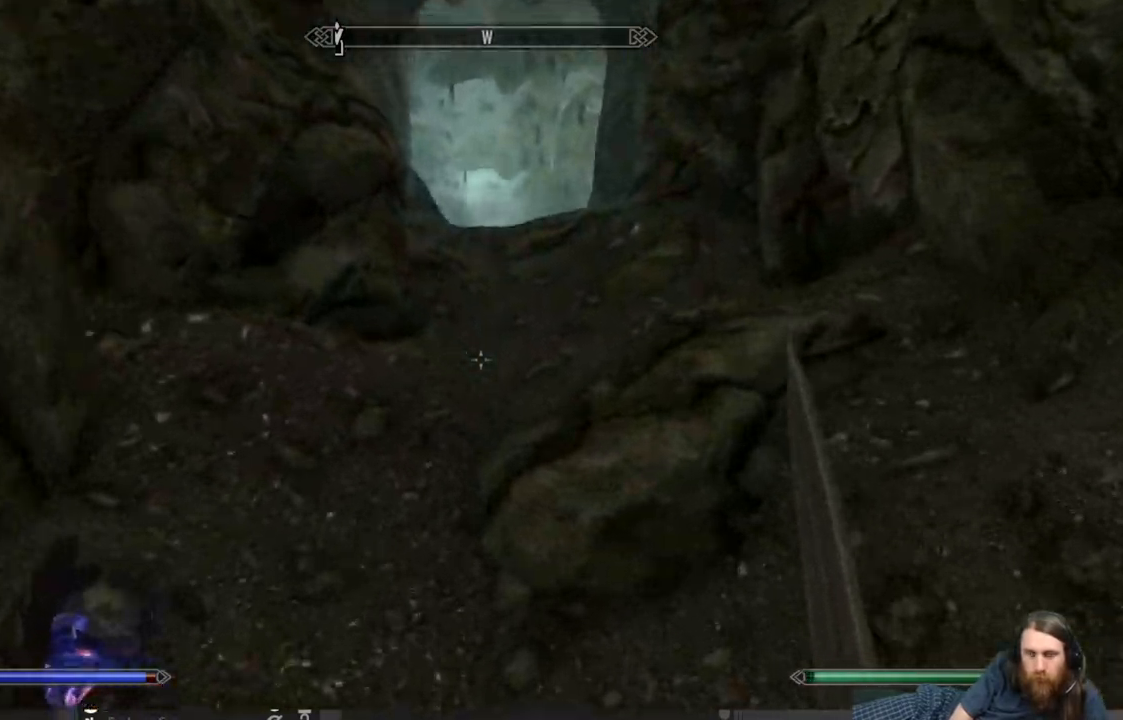
{"buttons": ["L1"], "left_stick": "up", "right_stick": "center", "events": [[50, "right_stick", "center"]]}
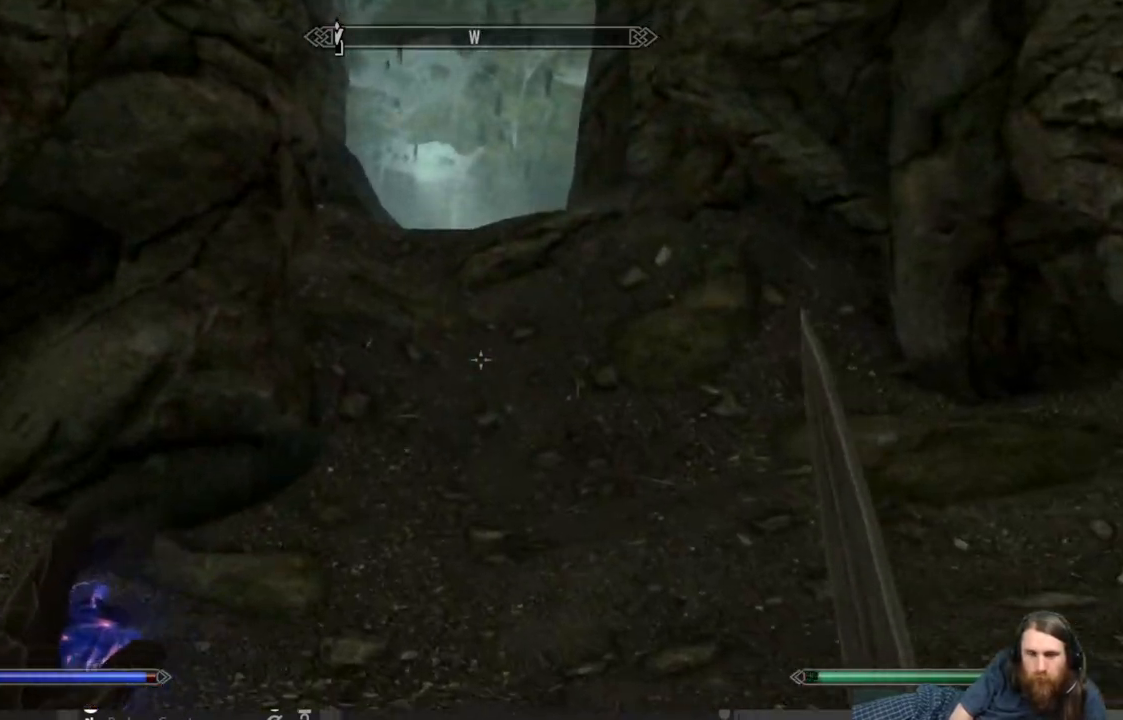
{"buttons": ["L1"], "left_stick": "up", "right_stick": "center", "events": []}
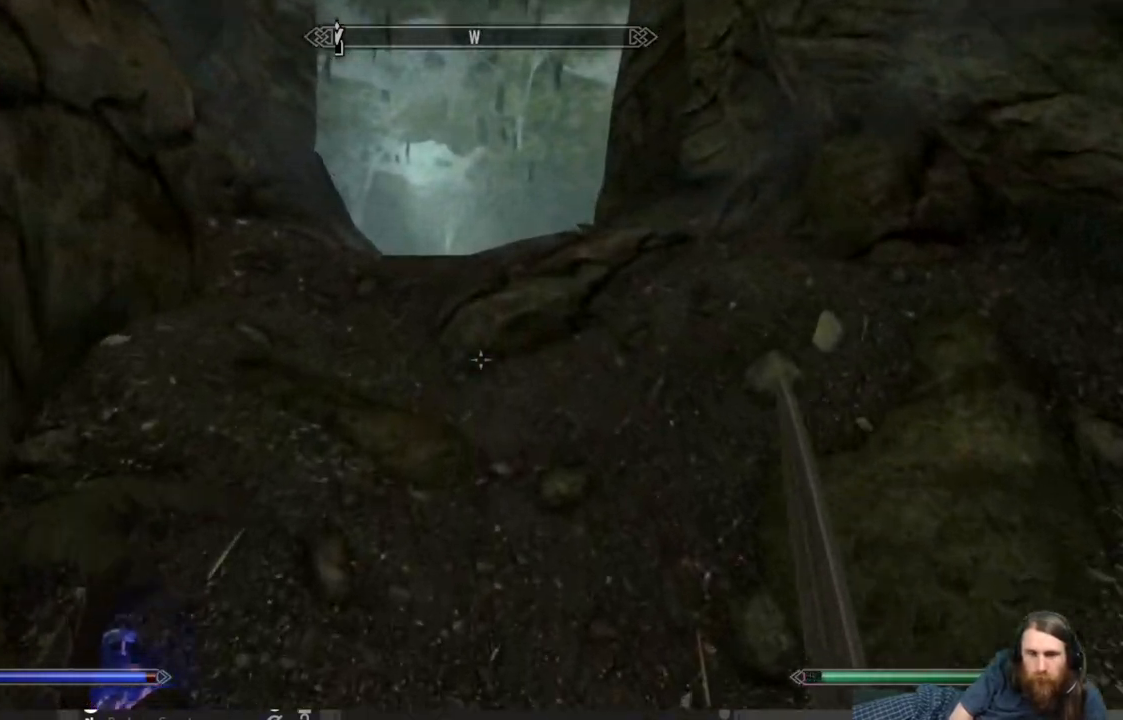
{"buttons": ["L1"], "left_stick": "up", "right_stick": "center", "events": []}
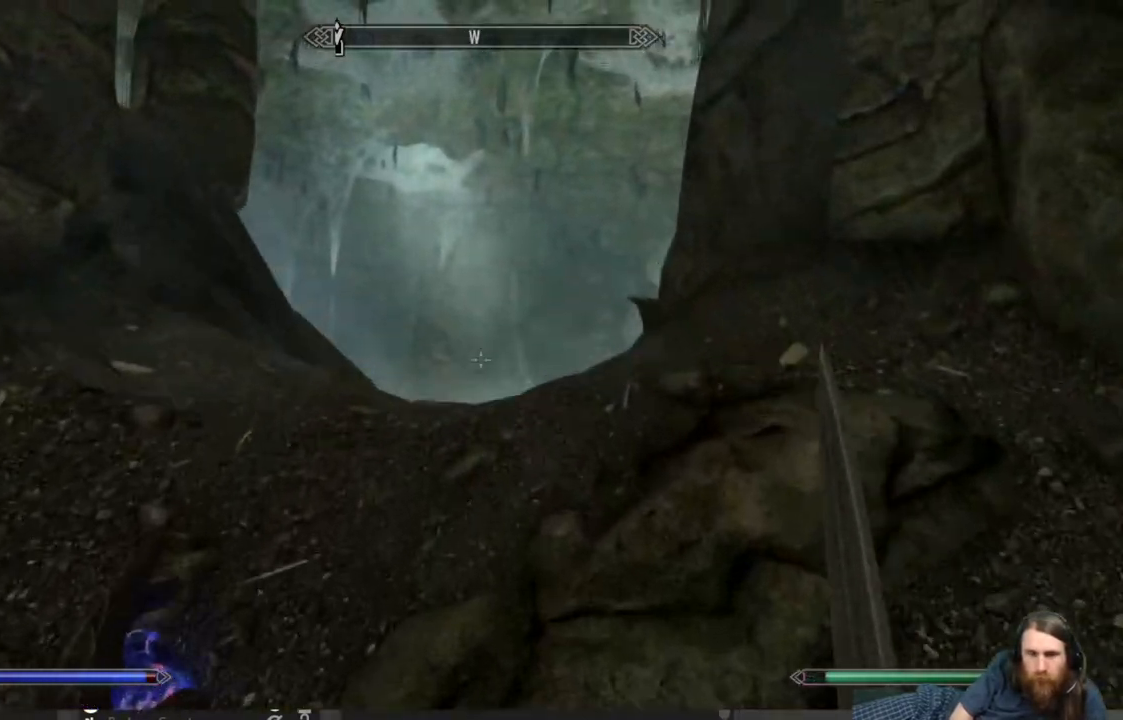
{"buttons": ["L1"], "left_stick": "up", "right_stick": "down", "events": [[300, "right_stick", "down"]]}
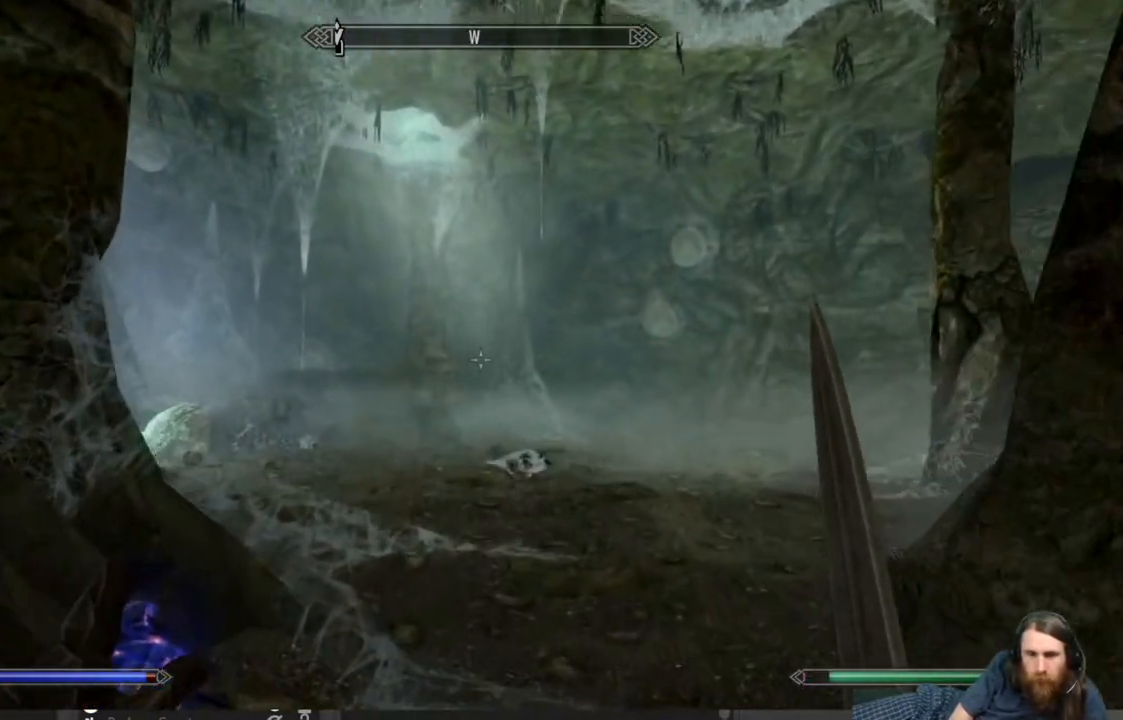
{"buttons": ["L1"], "left_stick": "up", "right_stick": "center", "events": [[317, "right_stick", "center"]]}
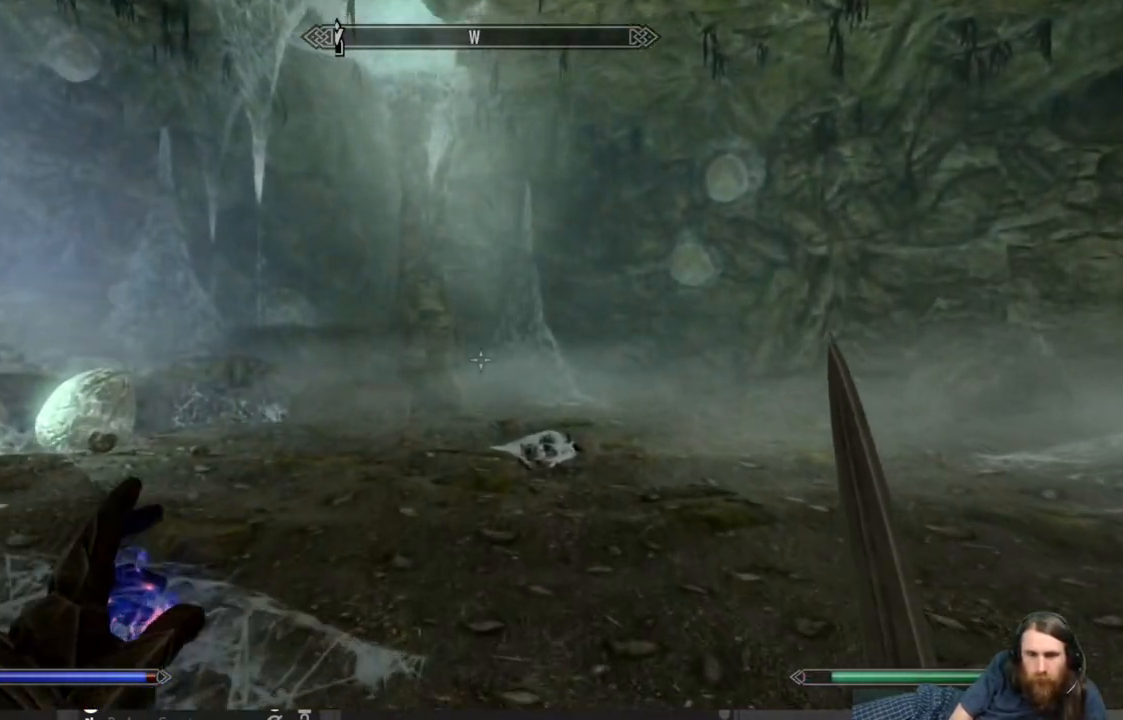
{"buttons": [], "left_stick": "up-right", "right_stick": "center", "events": [[17, "right_stick", "left"], [50, "left_stick", "up-right"], [83, "L1", "up"], [333, "right_stick", "center"]]}
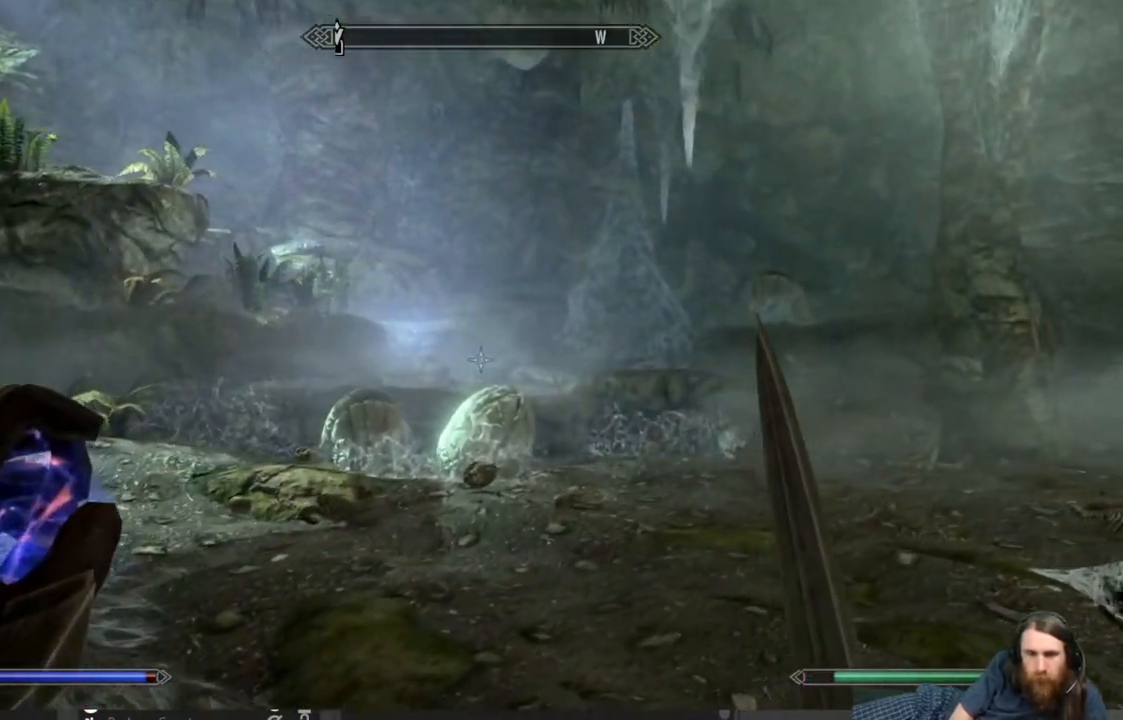
{"buttons": [], "left_stick": "up-right", "right_stick": "down-right", "events": [[383, "right_stick", "down-right"]]}
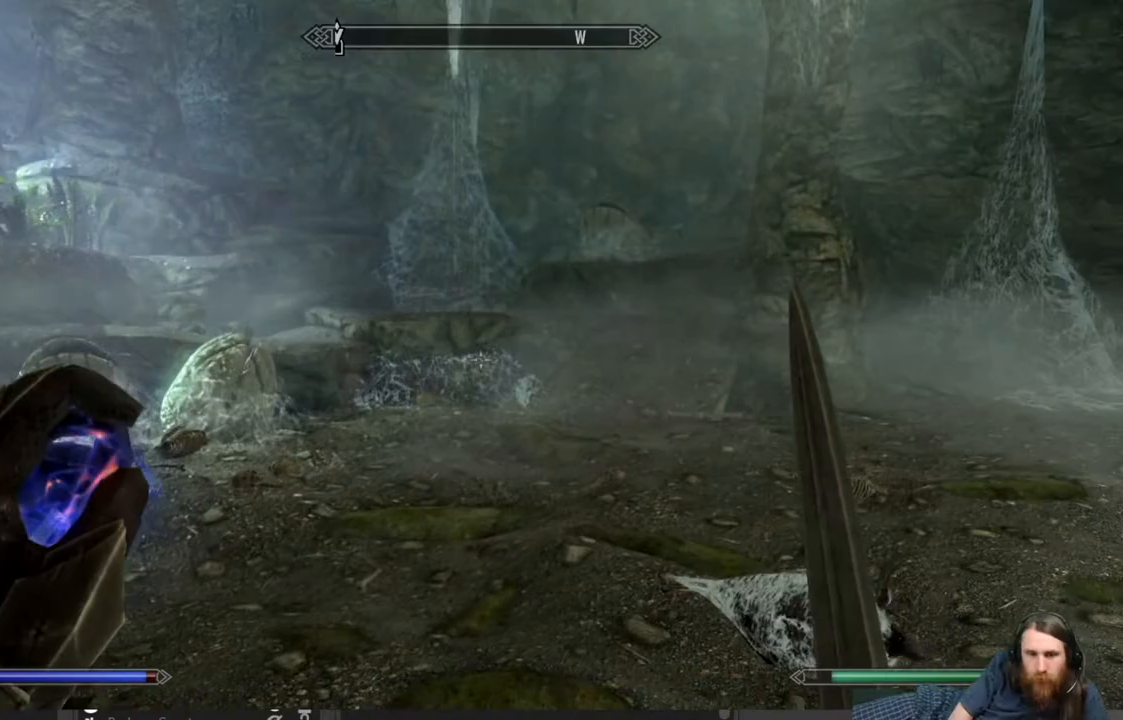
{"buttons": [], "left_stick": "up", "right_stick": "right", "events": [[183, "right_stick", "center"], [217, "left_stick", "up"], [350, "right_stick", "right"]]}
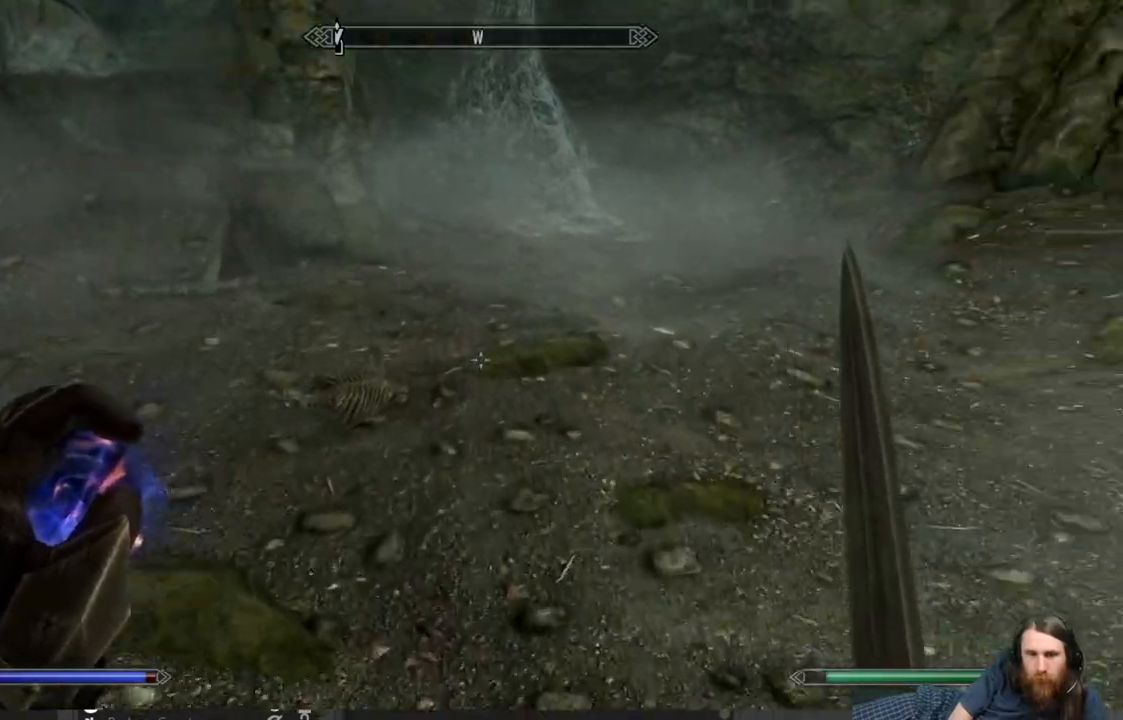
{"buttons": [], "left_stick": "up", "right_stick": "up-right", "events": [[283, "right_stick", "center"], [483, "right_stick", "up-right"]]}
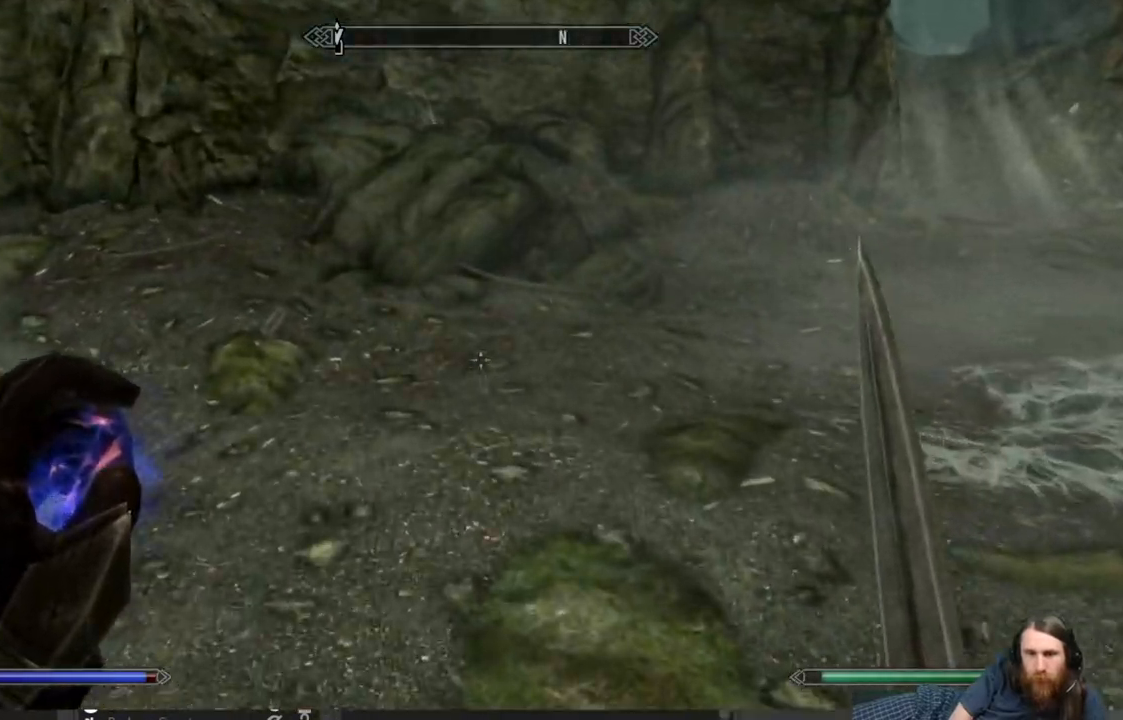
{"buttons": [], "left_stick": "up", "right_stick": "center", "events": [[167, "right_stick", "center"], [250, "right_stick", "up-right"], [417, "right_stick", "center"]]}
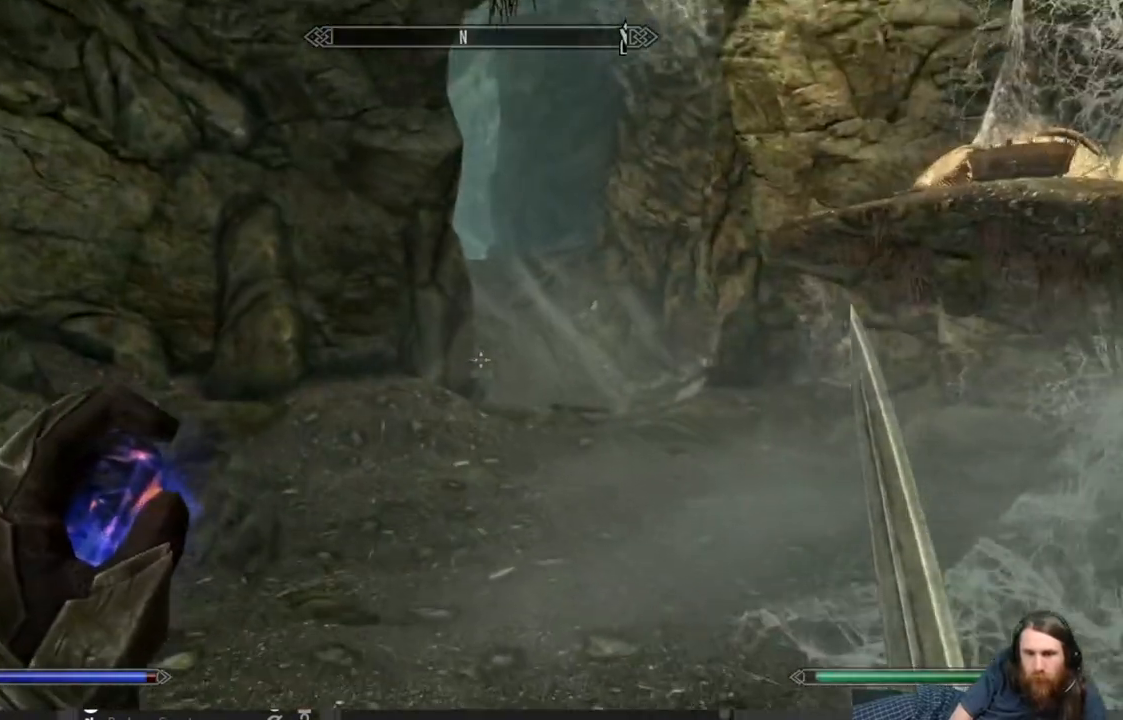
{"buttons": ["L1"], "left_stick": "up", "right_stick": "right", "events": [[217, "L1", "down"], [333, "right_stick", "right"]]}
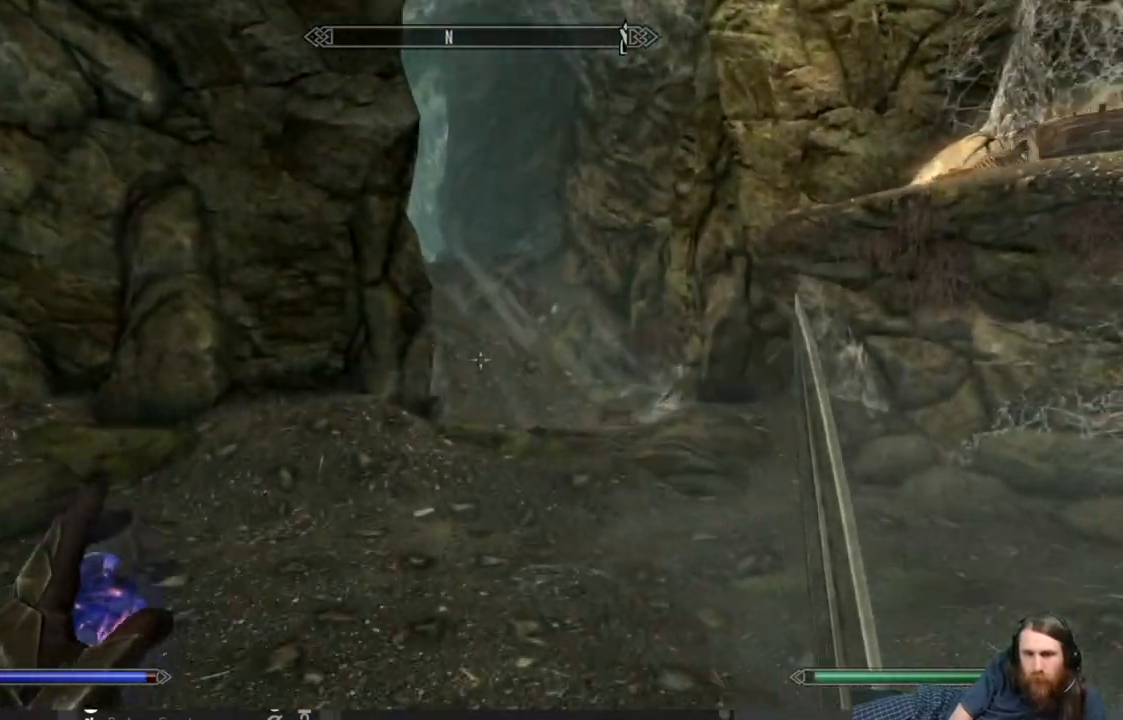
{"buttons": ["L1"], "left_stick": "up", "right_stick": "right", "events": []}
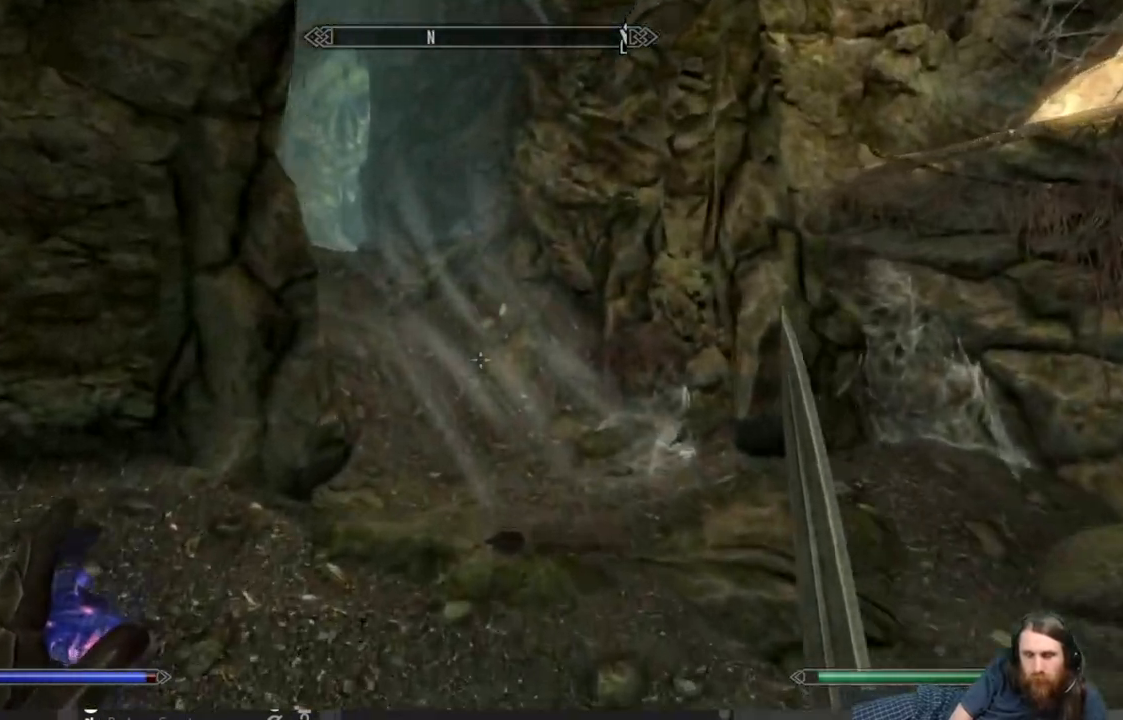
{"buttons": ["L1"], "left_stick": "up", "right_stick": "center", "events": [[267, "right_stick", "center"], [333, "right_stick", "up-left"], [500, "right_stick", "center"]]}
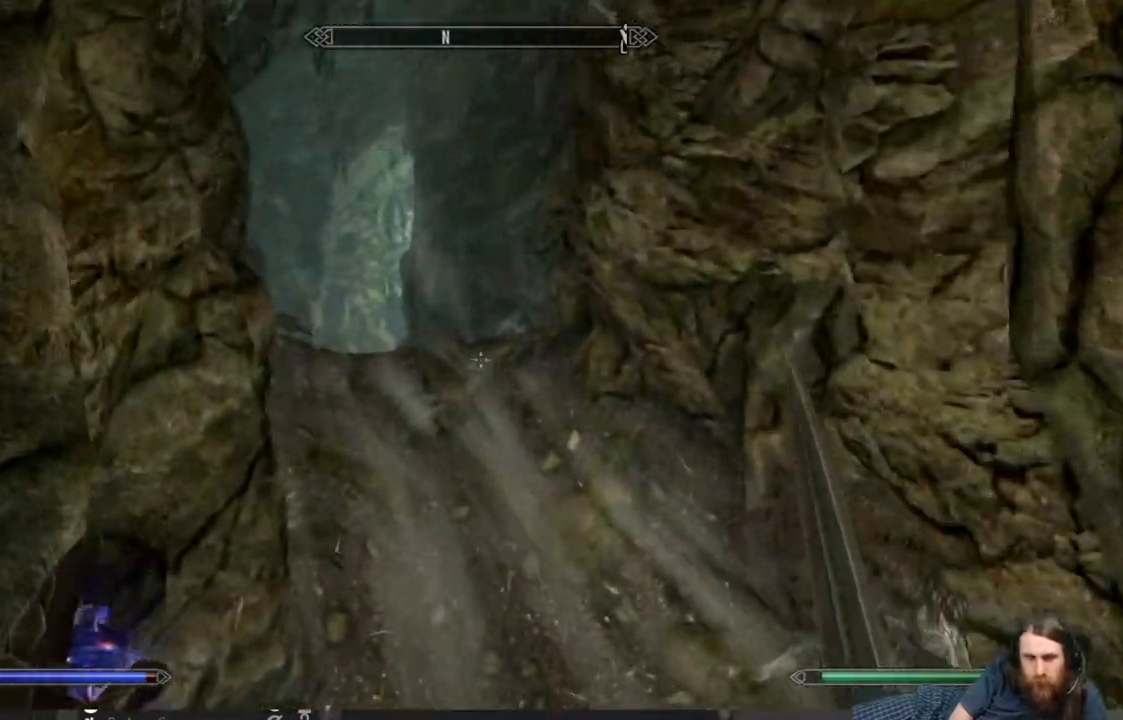
{"buttons": ["L1"], "left_stick": "up", "right_stick": "left", "events": [[333, "right_stick", "left"]]}
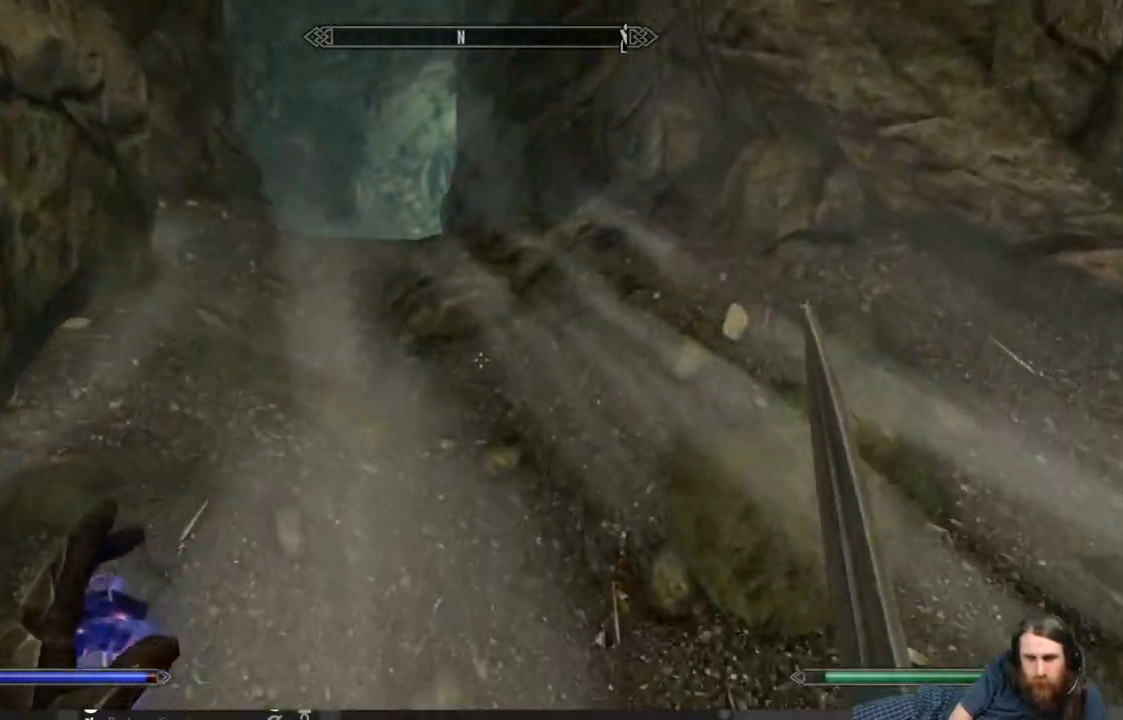
{"buttons": ["L1"], "left_stick": "up", "right_stick": "left", "events": [[367, "right_stick", "center"], [450, "right_stick", "left"]]}
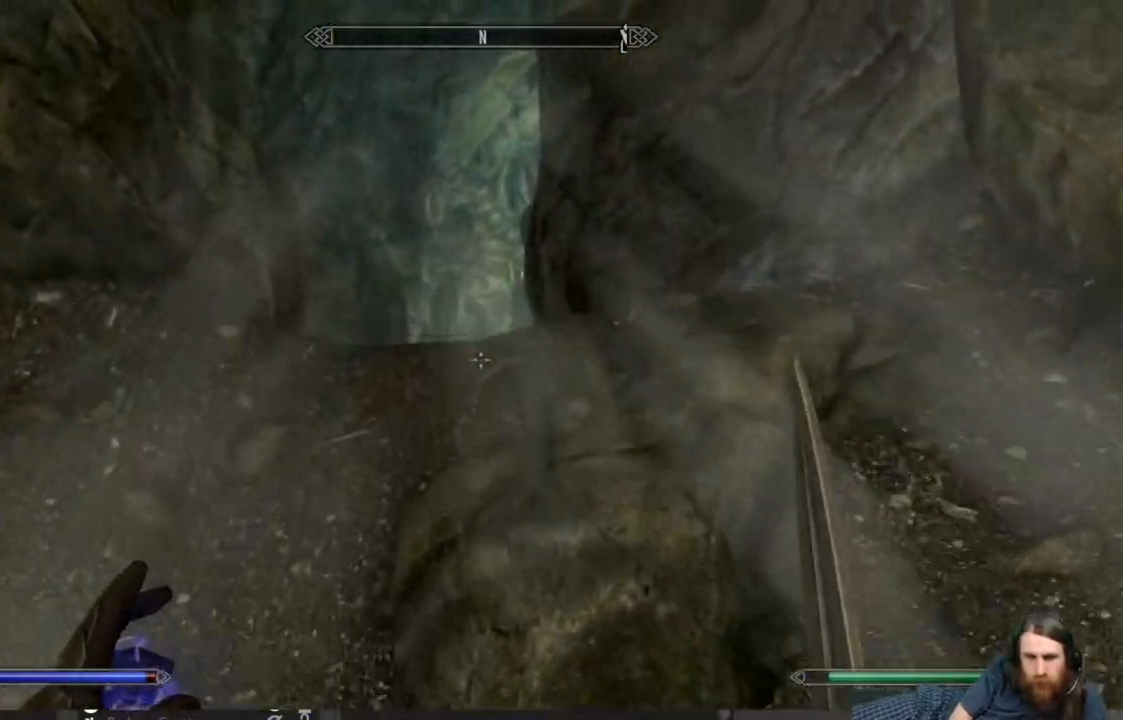
{"buttons": ["L1"], "left_stick": "up", "right_stick": "down-left", "events": [[450, "right_stick", "down-left"]]}
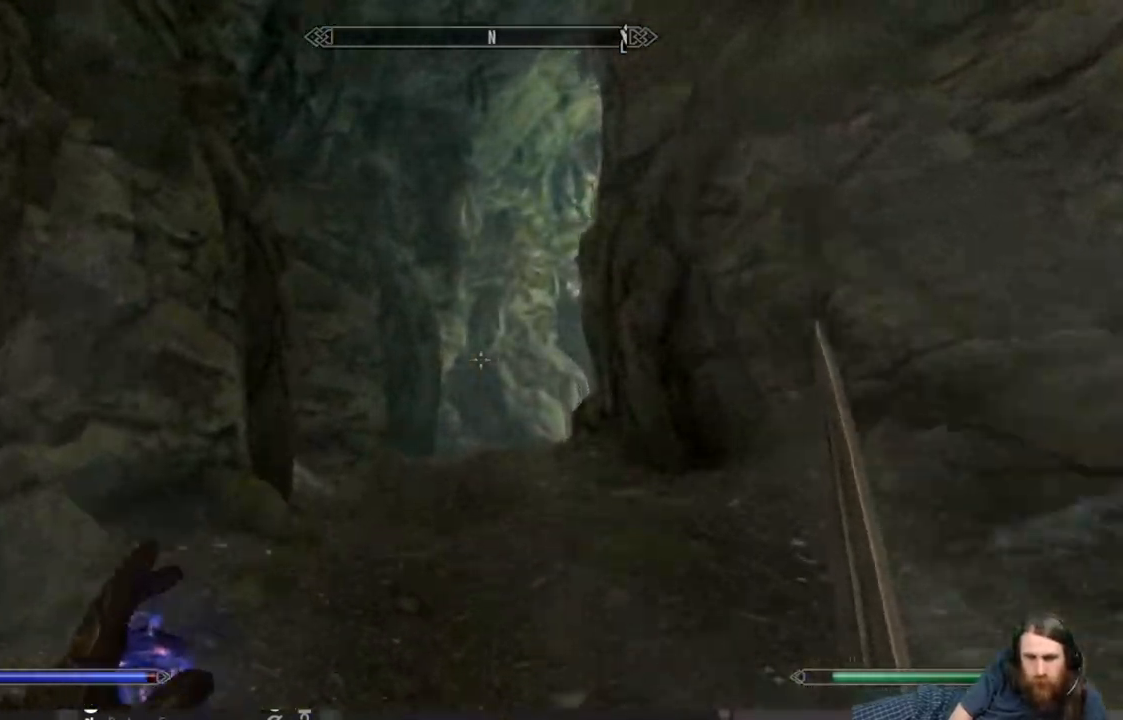
{"buttons": [], "left_stick": "up", "right_stick": "center", "events": [[67, "right_stick", "center"], [450, "L1", "up"]]}
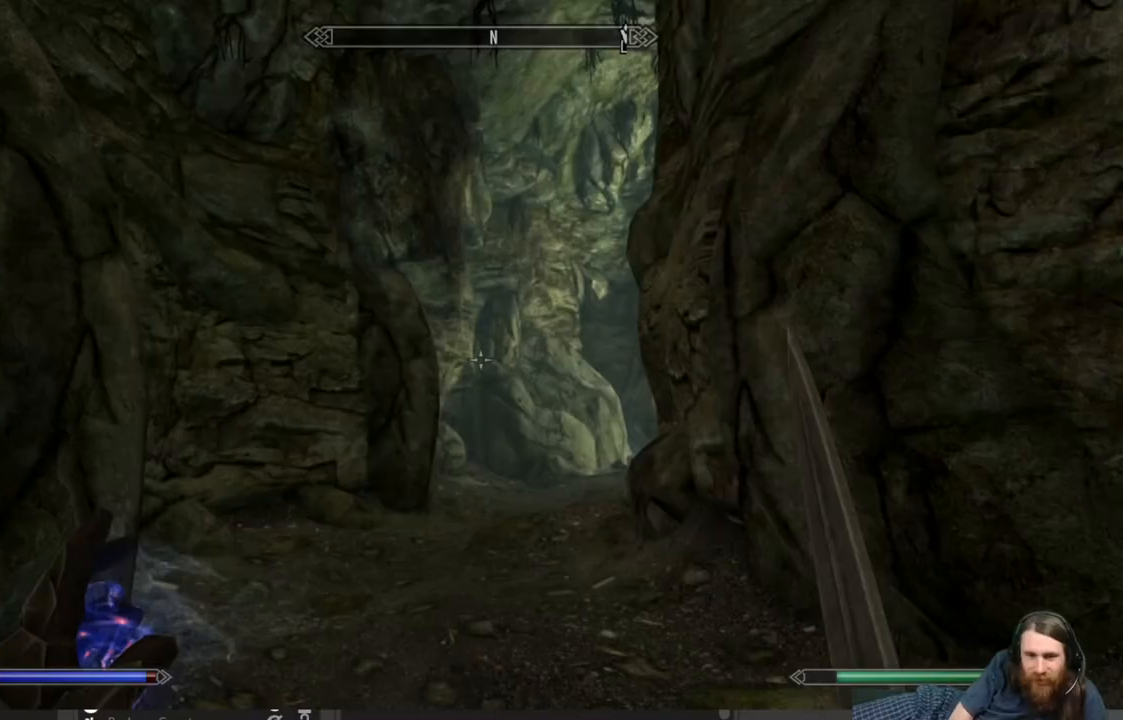
{"buttons": [], "left_stick": "up", "right_stick": "center", "events": [[17, "right_stick", "down"], [183, "right_stick", "center"]]}
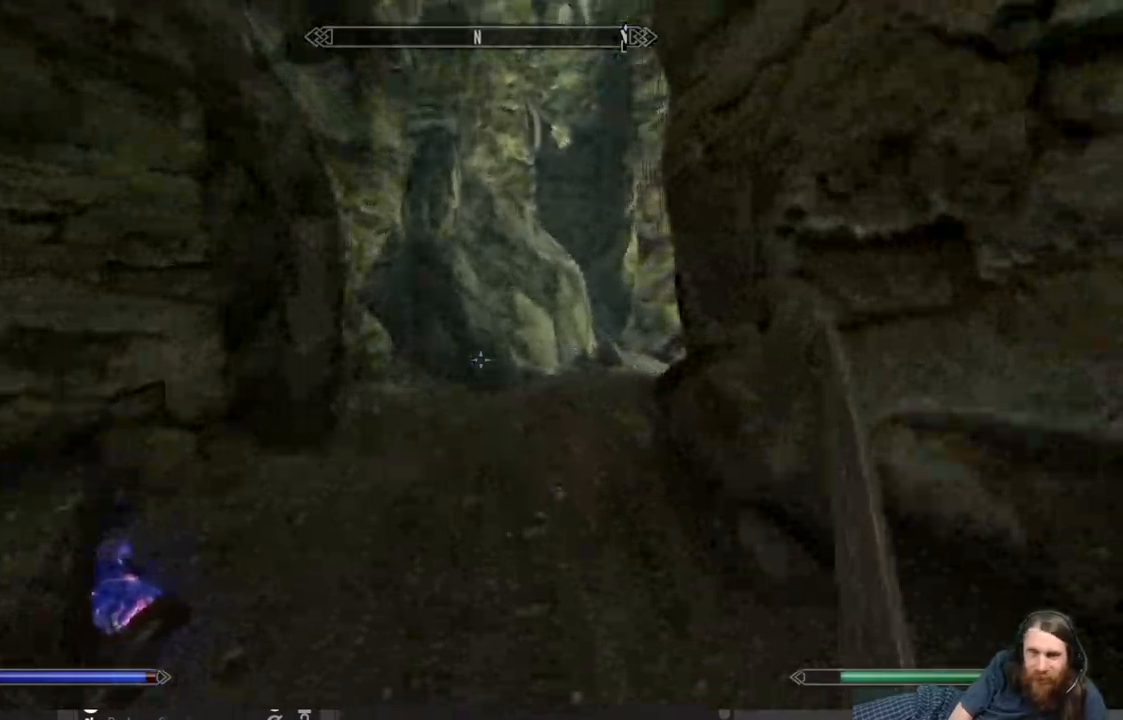
{"buttons": [], "left_stick": "up", "right_stick": "right", "events": [[17, "right_stick", "right"]]}
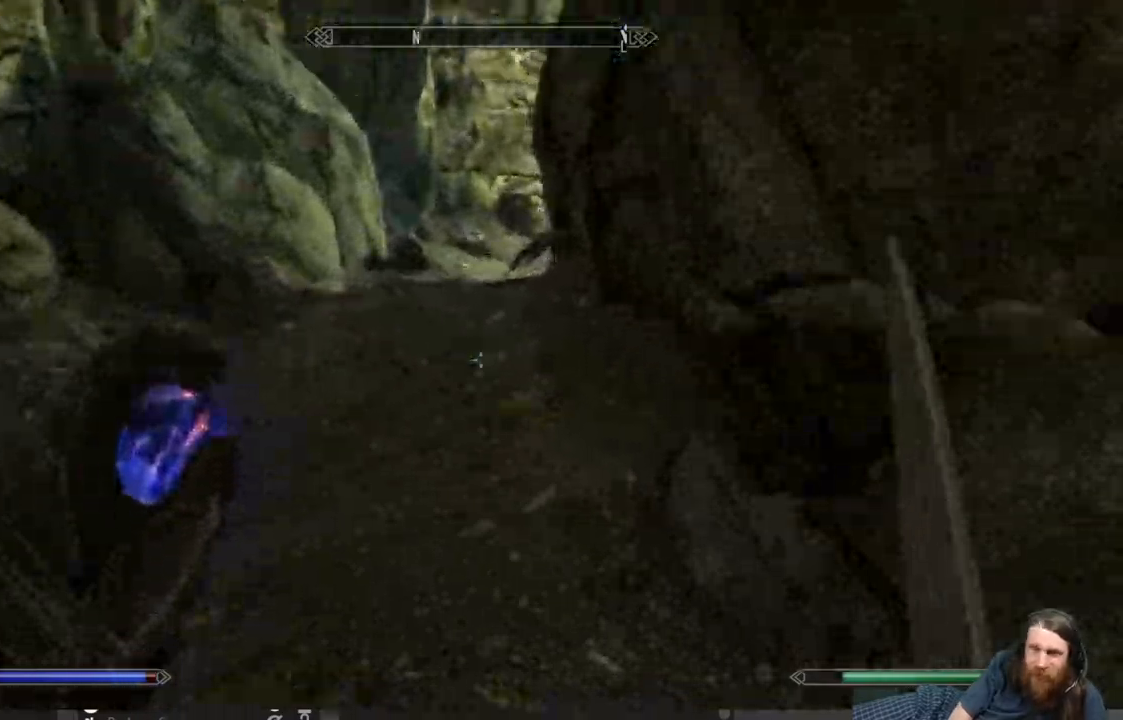
{"buttons": [], "left_stick": "up", "right_stick": "right", "events": []}
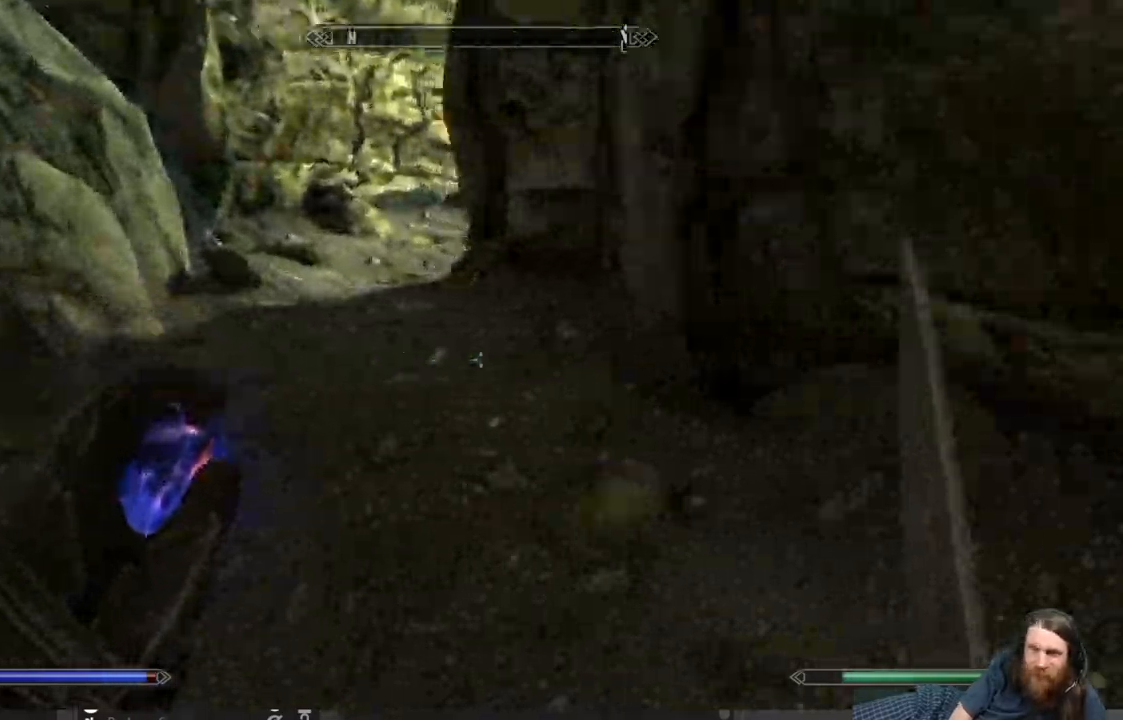
{"buttons": ["L1"], "left_stick": "up", "right_stick": "center", "events": [[183, "L1", "down"], [383, "right_stick", "center"]]}